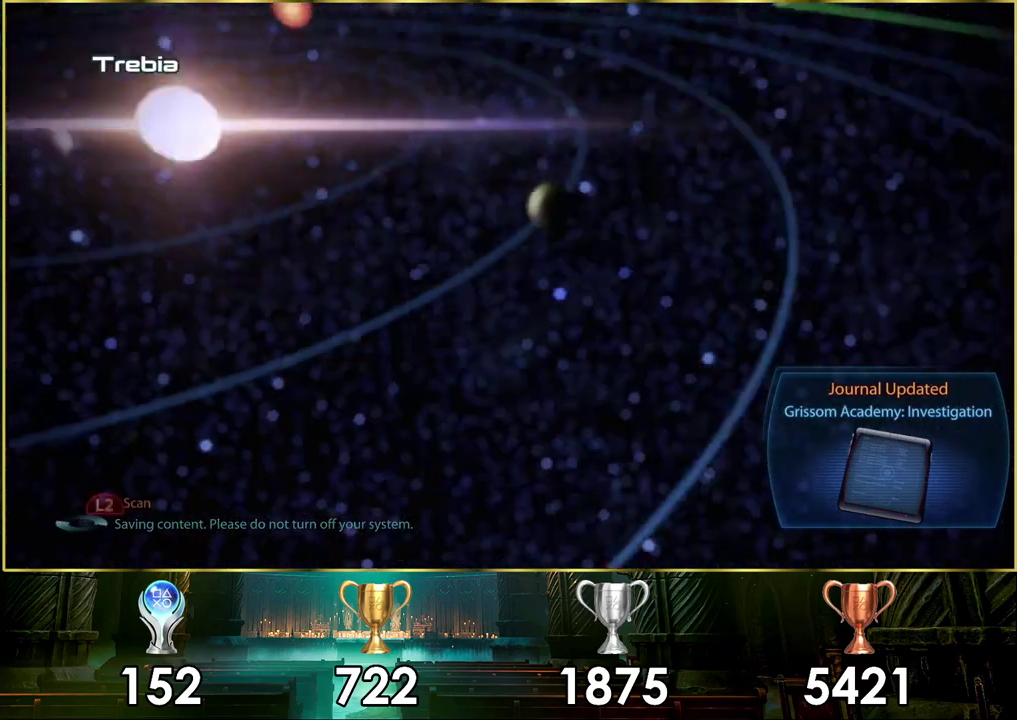
Gameplay with a controller (PlayStation layout); each line is a JSON object with the inputs held at the frame after it (dt_ms = milliseconds from this image to that frame). "events" lists button and stick changes between this image and that frame as [ms after this image, input, new state], when the widget could be followed in between.
{"dt_ms": 400, "buttons": [], "left_stick": "left", "right_stick": "center", "events": [[367, "left_stick", "left"]]}
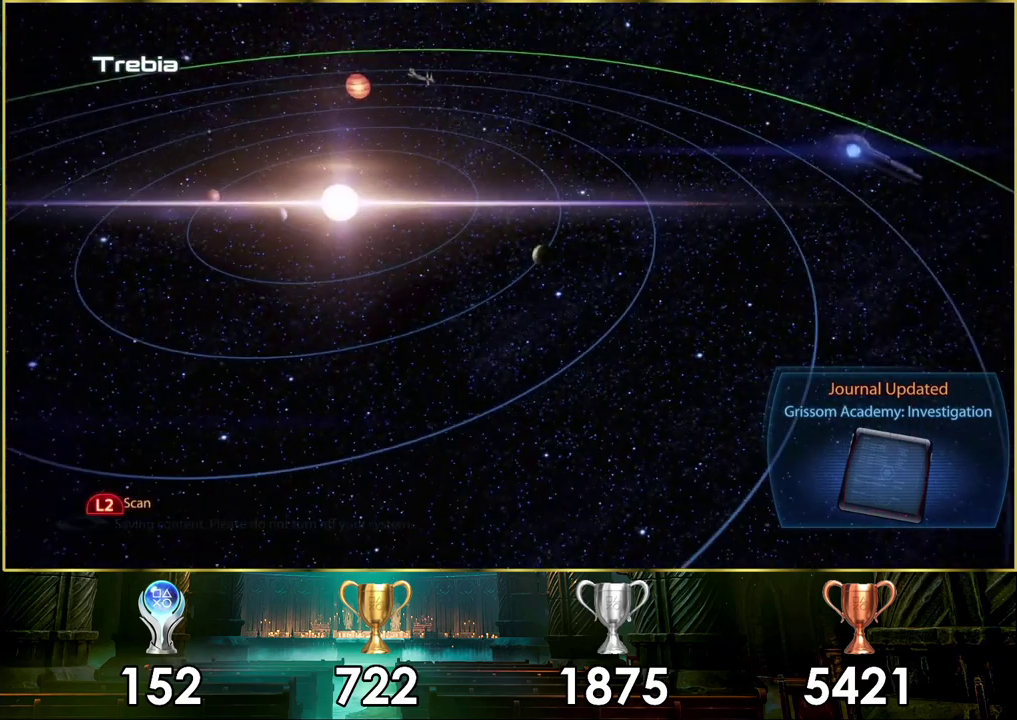
{"dt_ms": 600, "buttons": [], "left_stick": "down-left", "right_stick": "center", "events": [[233, "left_stick", "down-left"], [483, "left_stick", "up-right"], [533, "left_stick", "down-left"]]}
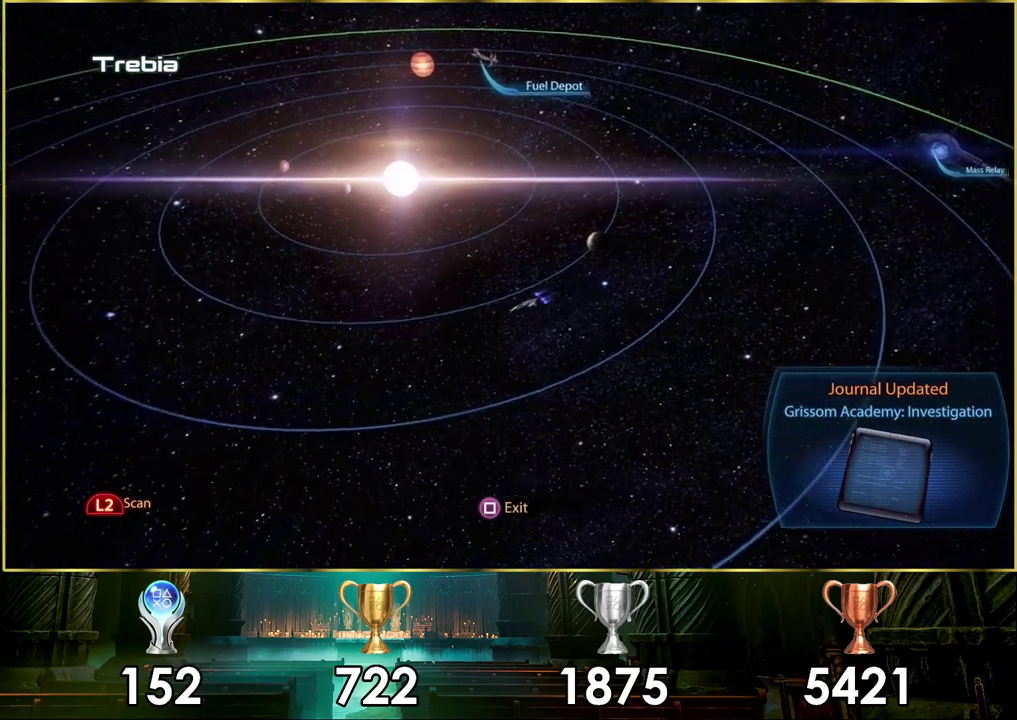
{"dt_ms": 300, "buttons": [], "left_stick": "center", "right_stick": "center", "events": [[300, "left_stick", "center"]]}
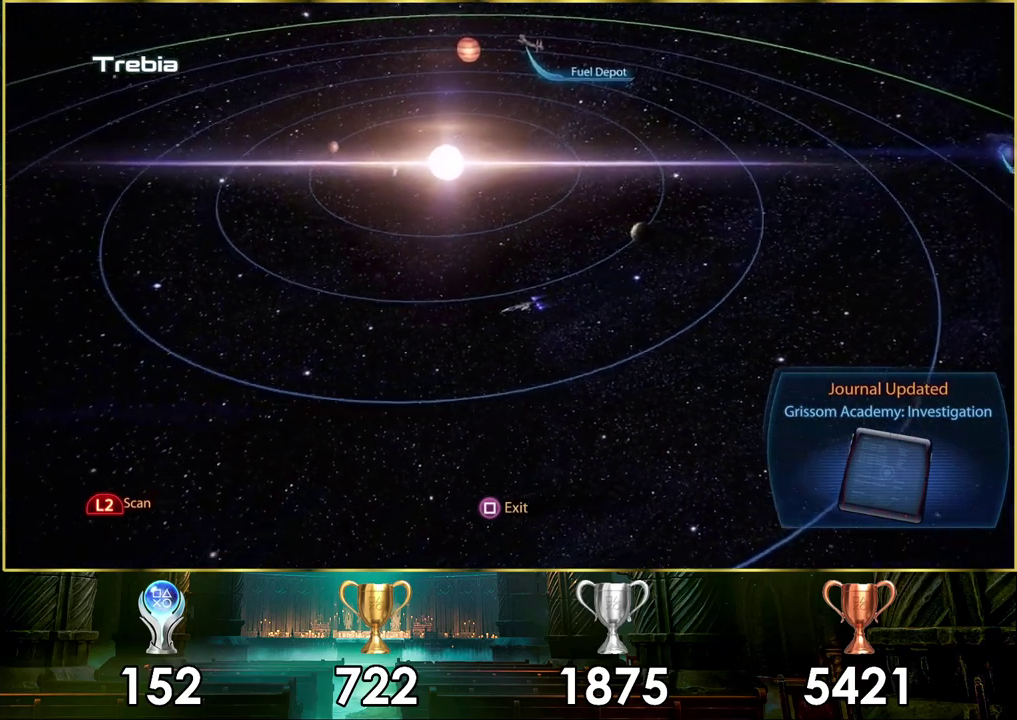
{"dt_ms": 200, "buttons": [], "left_stick": "left", "right_stick": "center", "events": [[183, "left_stick", "left"]]}
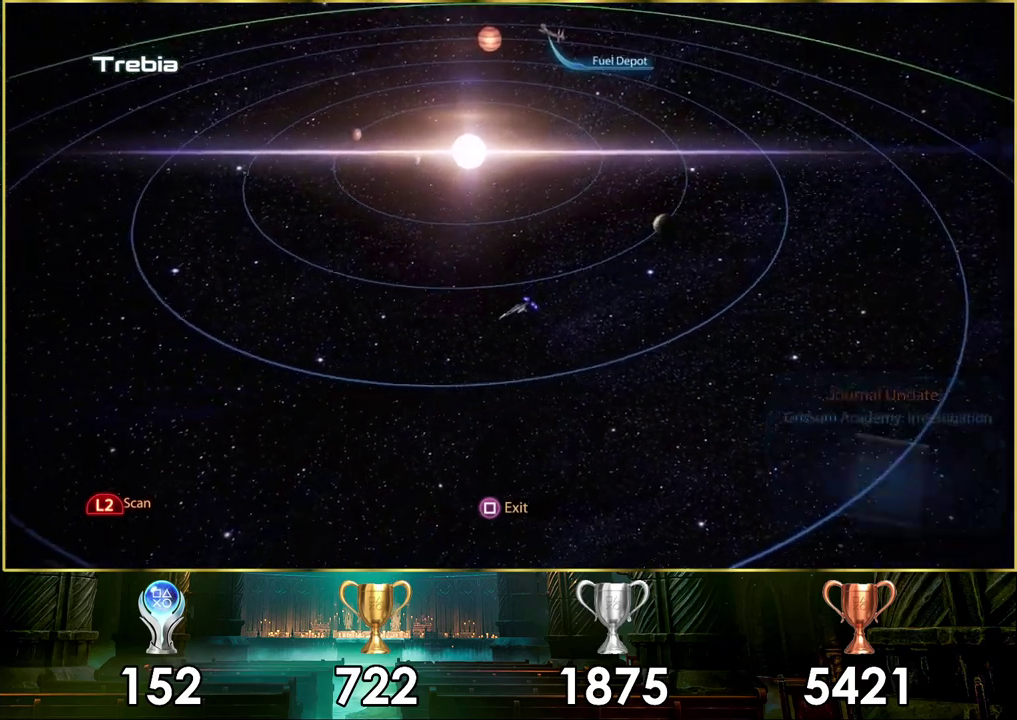
{"dt_ms": 300, "buttons": [], "left_stick": "down-right", "right_stick": "down-right"}
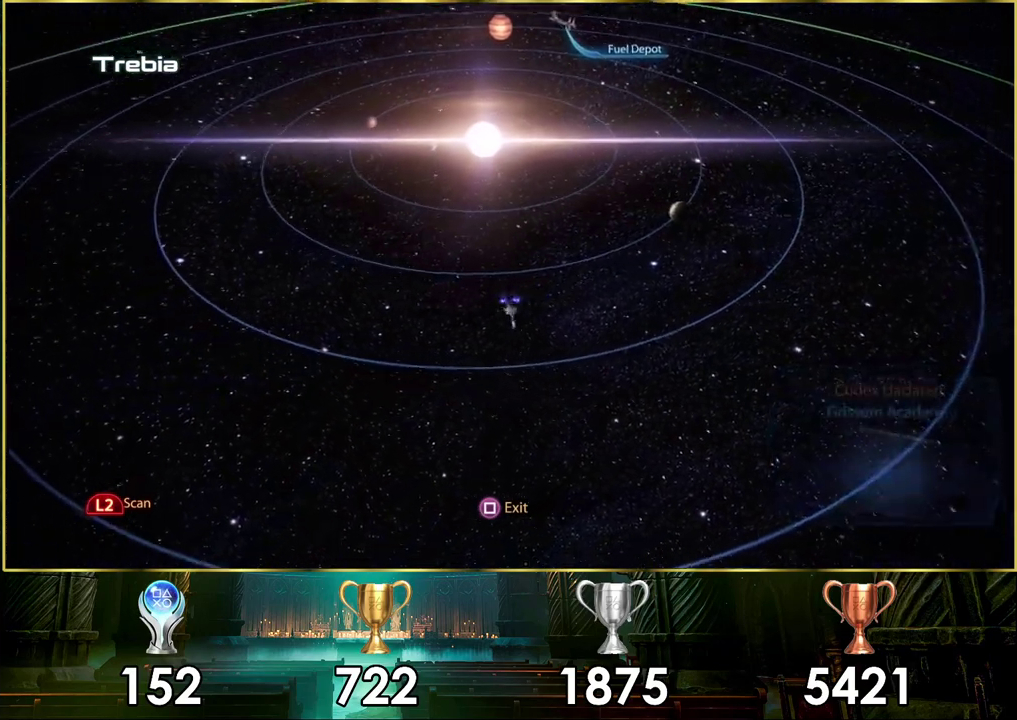
{"dt_ms": 600, "buttons": [], "left_stick": "down-right", "right_stick": "center"}
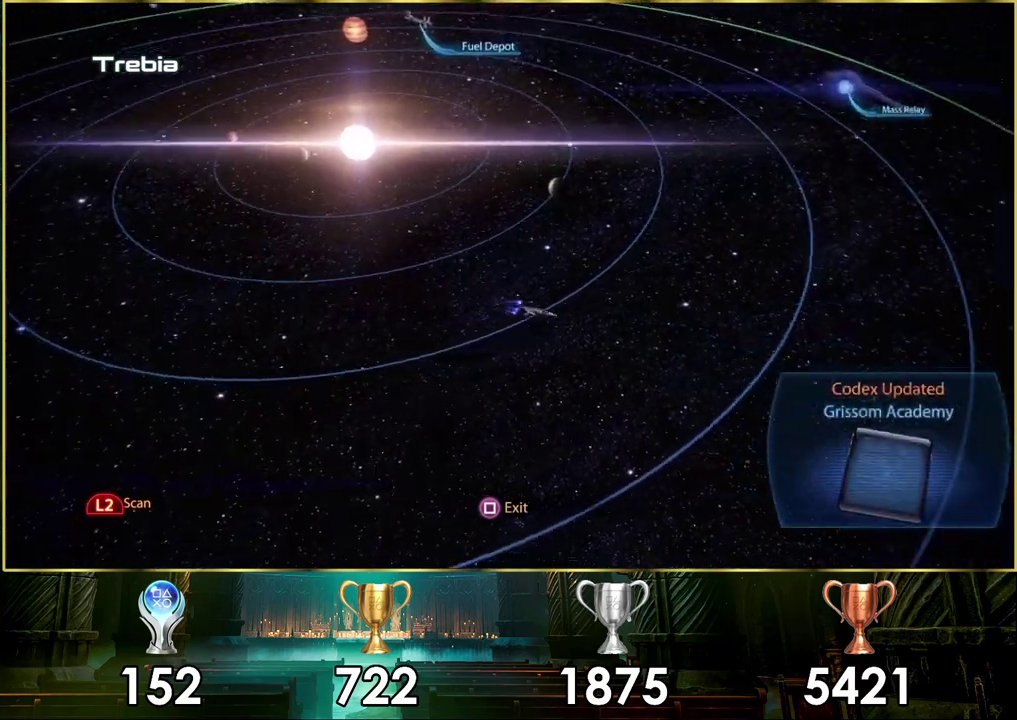
{"dt_ms": 200, "buttons": [], "left_stick": "down-left", "right_stick": "left", "events": [[33, "left_stick", "down"], [133, "left_stick", "down-left"], [133, "right_stick", "left"]]}
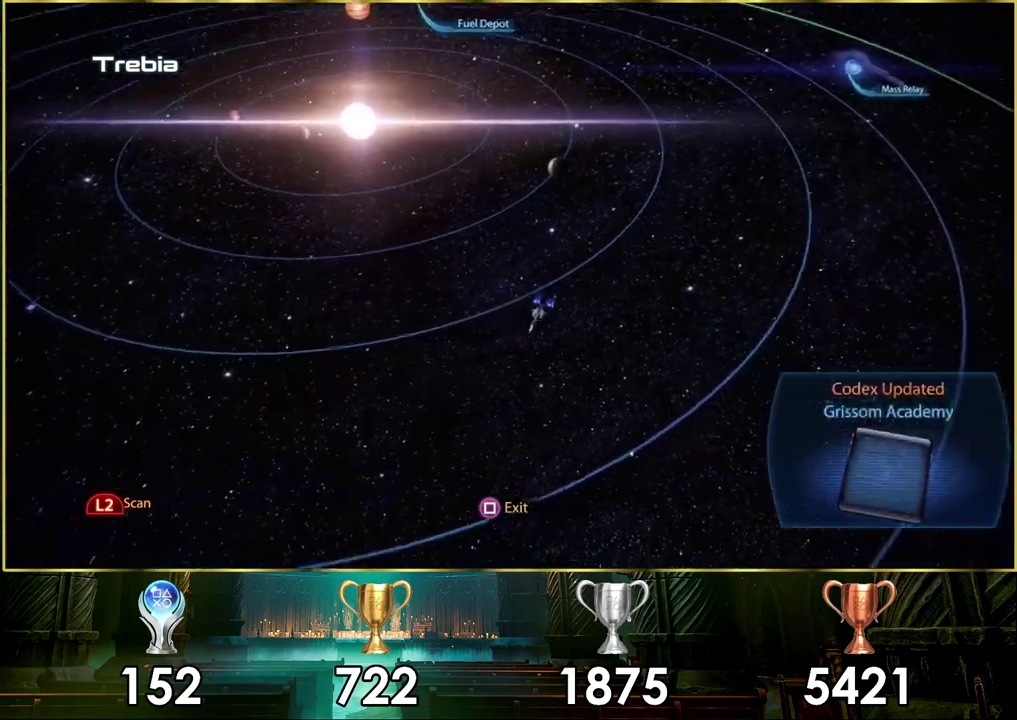
{"dt_ms": 400, "buttons": [], "left_stick": "down-left", "right_stick": "left", "events": [[117, "left_stick", "up-right"], [400, "left_stick", "down-left"]]}
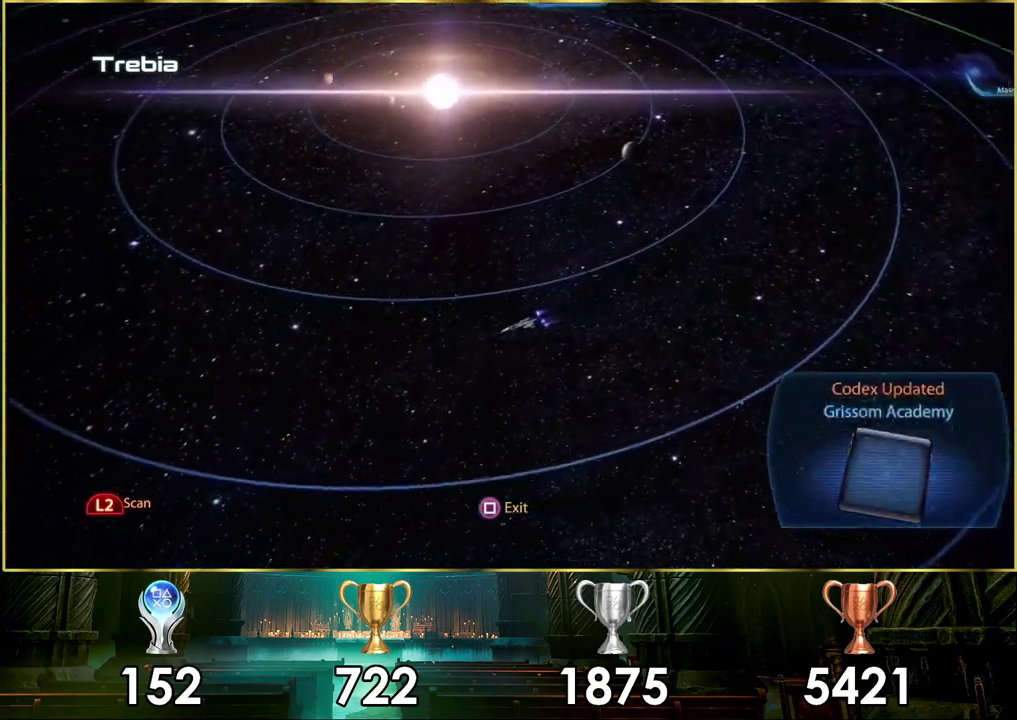
{"dt_ms": 700, "buttons": [], "left_stick": "left", "right_stick": "center", "events": [[100, "left_stick", "left"], [183, "right_stick", "down-left"], [283, "right_stick", "left"], [300, "left_stick", "down-left"], [467, "left_stick", "left"], [617, "right_stick", "center"]]}
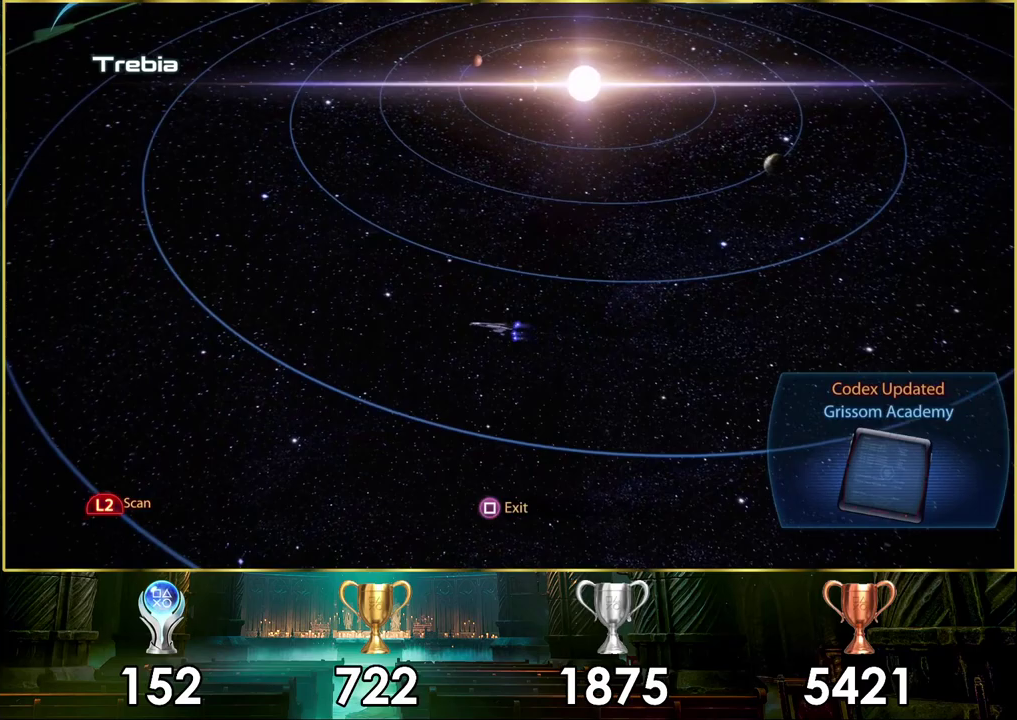
{"dt_ms": 300, "buttons": [], "left_stick": "left", "right_stick": "down-left", "events": [[233, "right_stick", "down-left"]]}
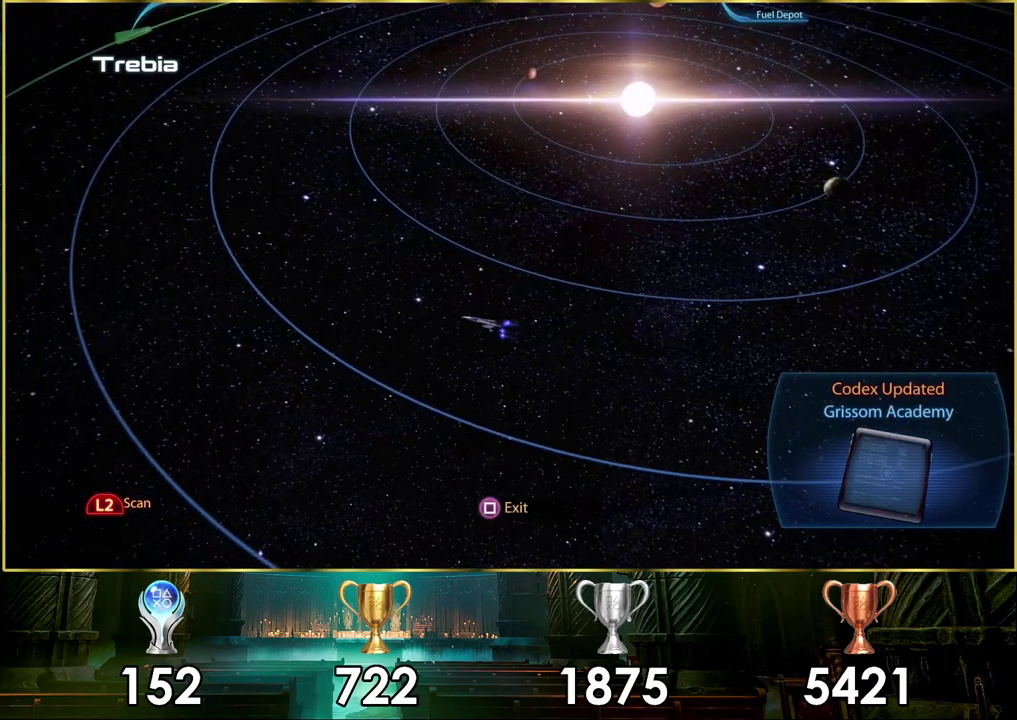
{"dt_ms": 500, "buttons": [], "left_stick": "up-left", "right_stick": "down", "events": [[67, "right_stick", "center"], [417, "left_stick", "up-left"], [417, "right_stick", "down"]]}
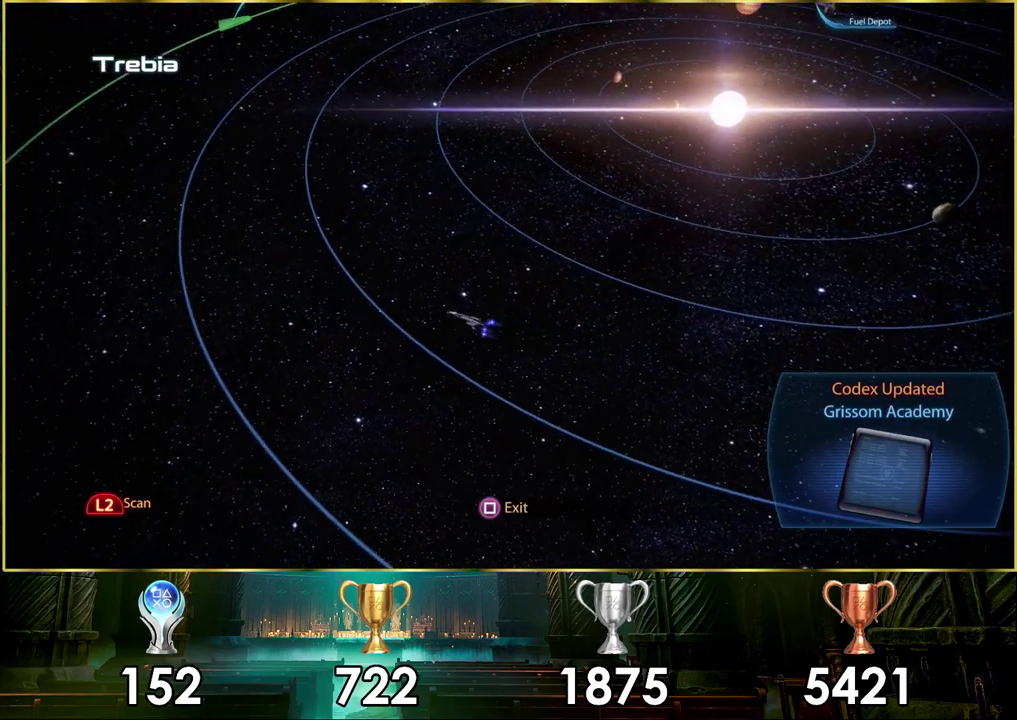
{"dt_ms": 500, "buttons": [], "left_stick": "up-left", "right_stick": "center", "events": [[283, "right_stick", "center"]]}
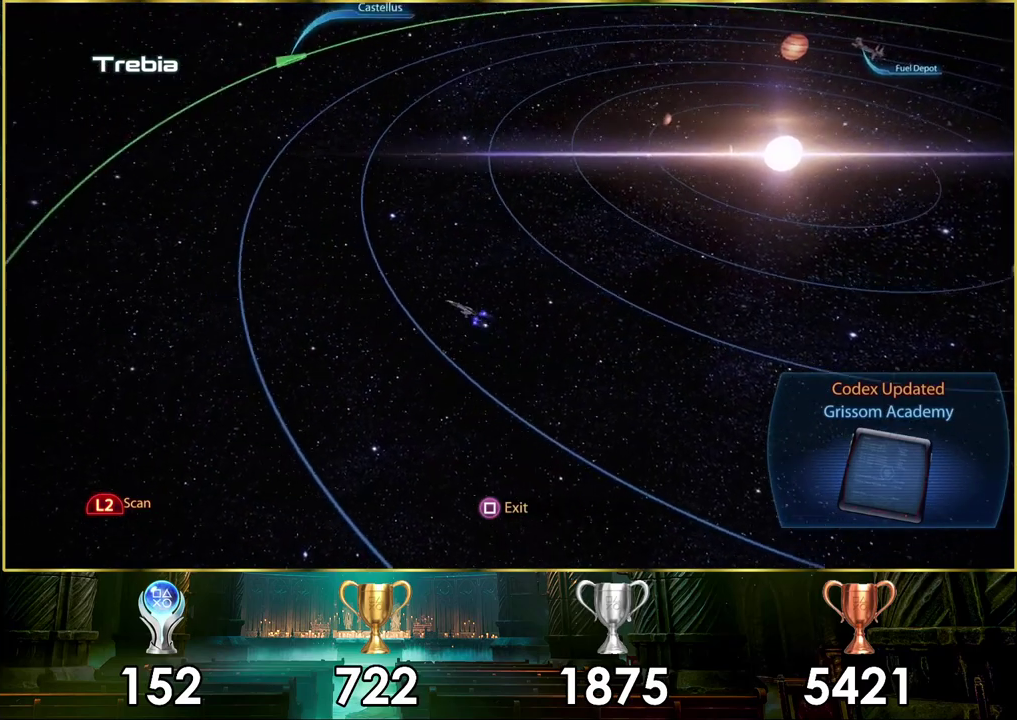
{"dt_ms": 500, "buttons": [], "left_stick": "up-left", "right_stick": "center"}
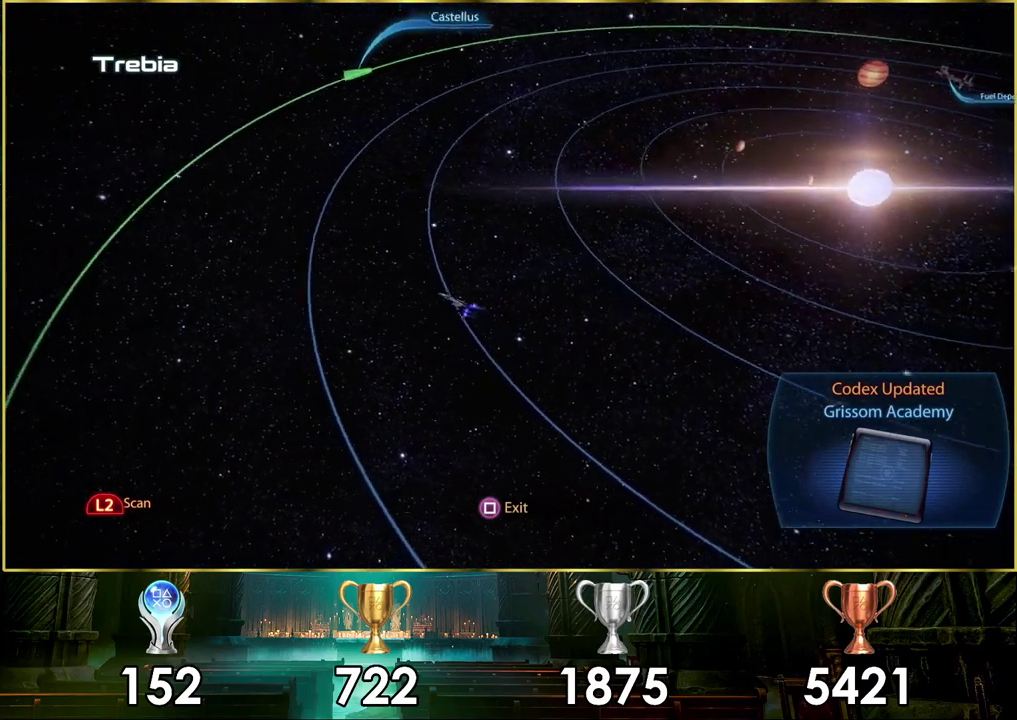
{"dt_ms": 500, "buttons": [], "left_stick": "left", "right_stick": "center", "events": [[117, "left_stick", "left"]]}
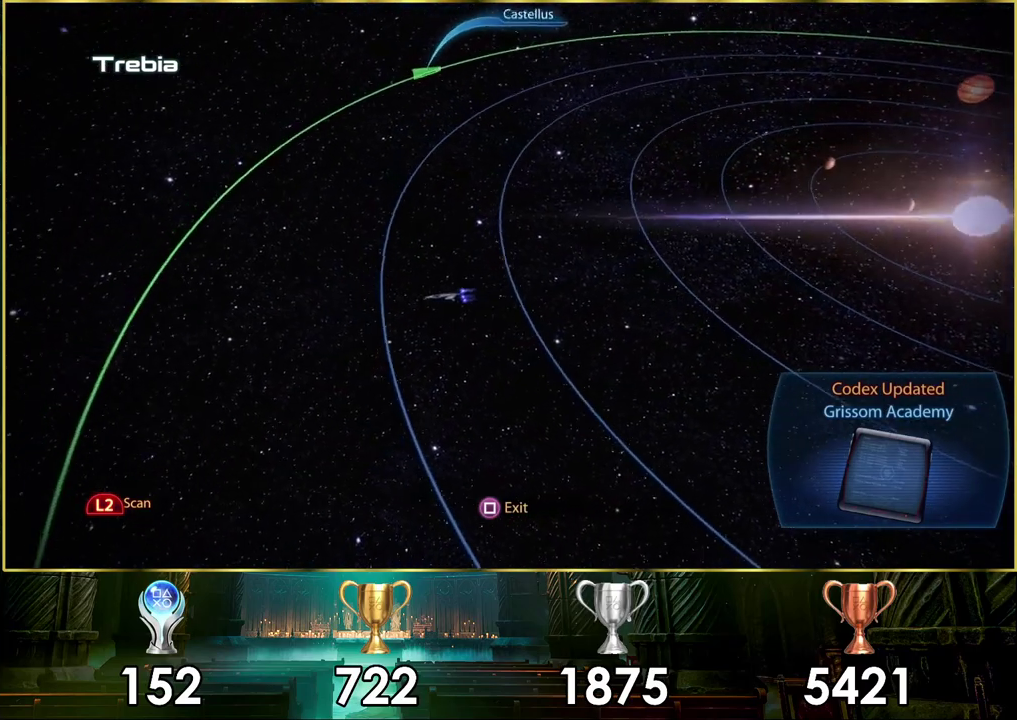
{"dt_ms": 300, "buttons": [], "left_stick": "up-left", "right_stick": "center"}
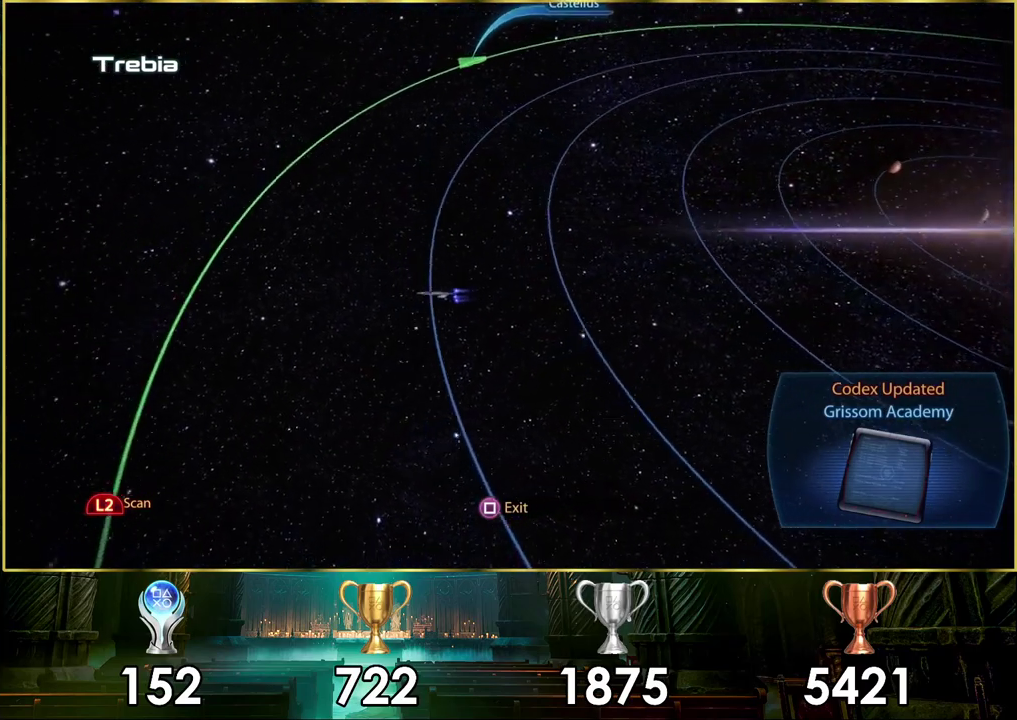
{"dt_ms": 200, "buttons": [], "left_stick": "up", "right_stick": "center"}
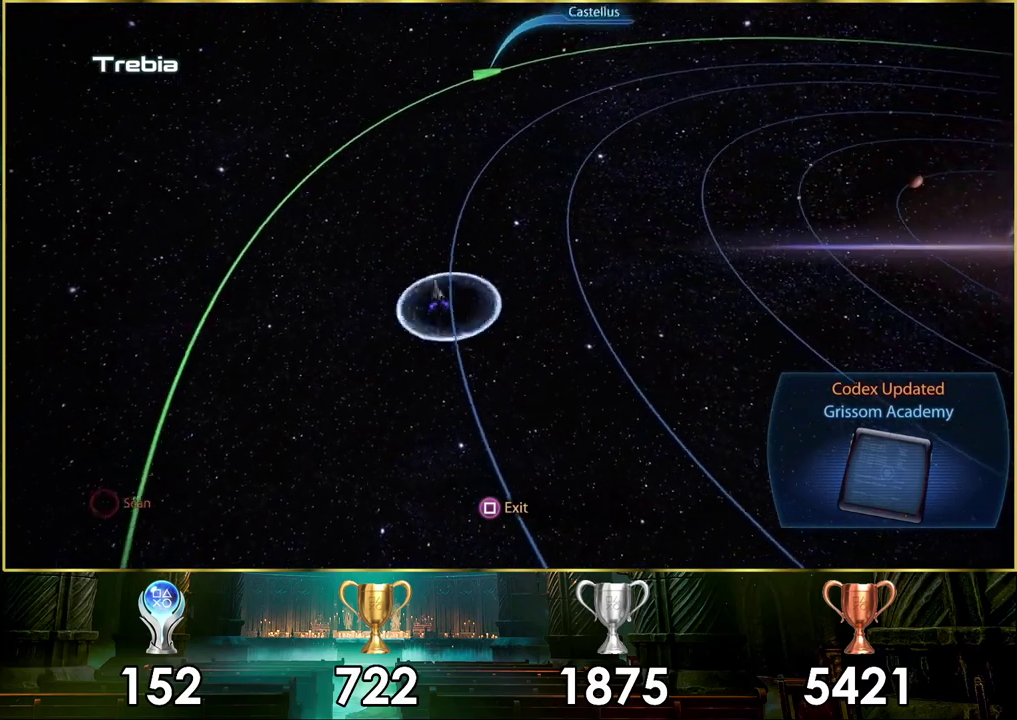
{"dt_ms": 500, "buttons": [], "left_stick": "up", "right_stick": "center", "events": []}
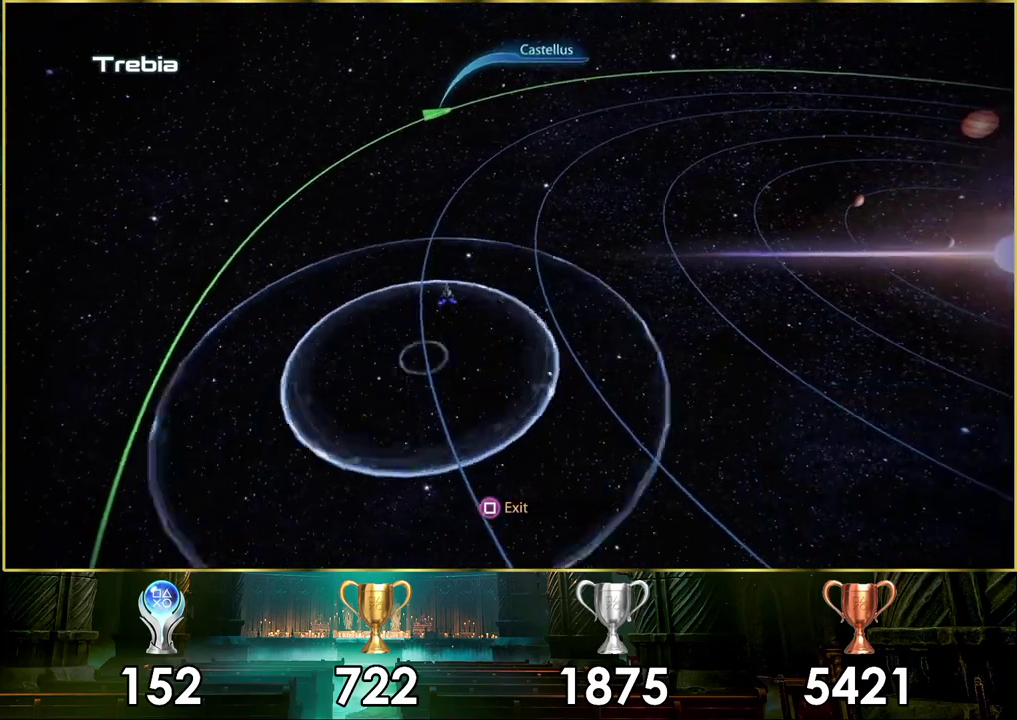
{"dt_ms": 300, "buttons": [], "left_stick": "up-right", "right_stick": "center", "events": [[217, "left_stick", "up-right"]]}
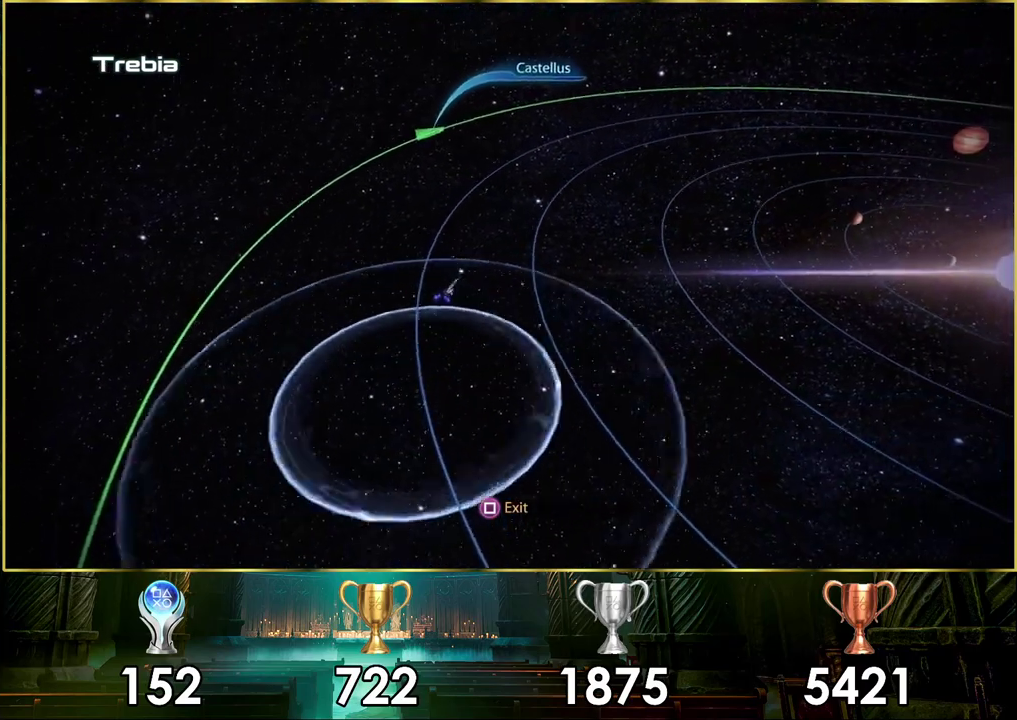
{"dt_ms": 700, "buttons": [], "left_stick": "up-right", "right_stick": "right"}
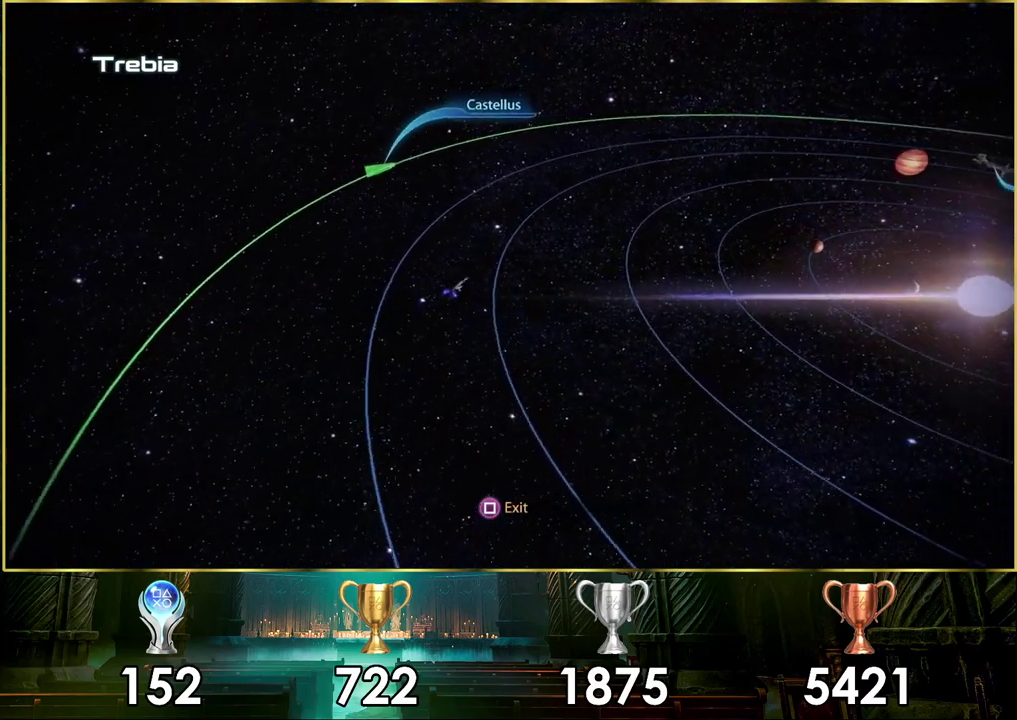
{"dt_ms": 300, "buttons": ["L2"], "left_stick": "up-right", "right_stick": "right"}
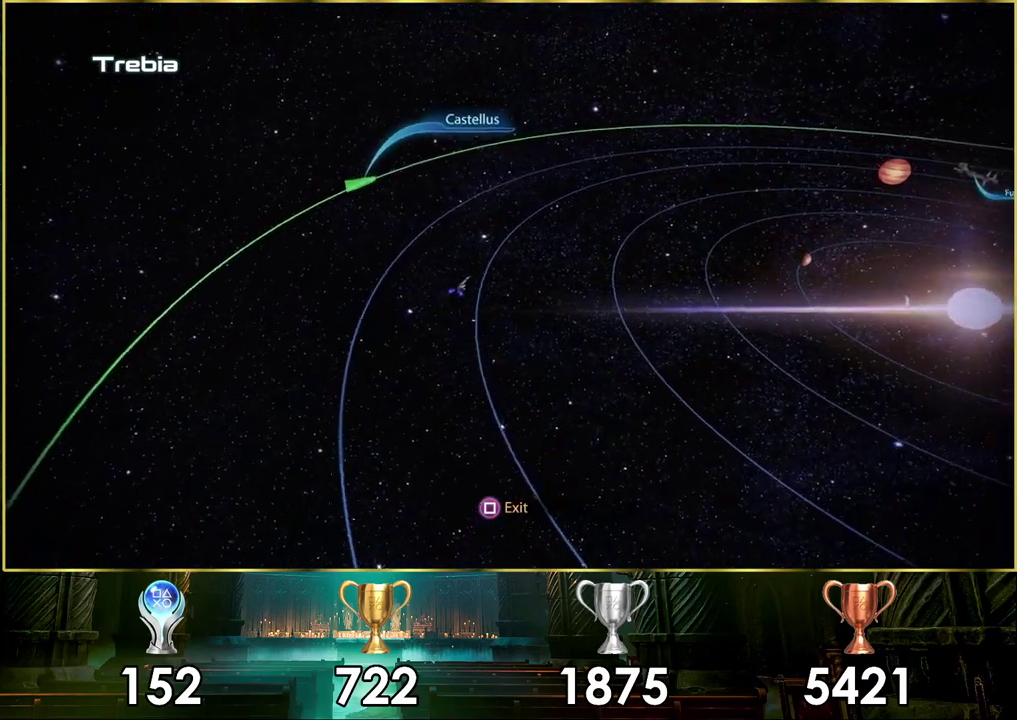
{"dt_ms": 200, "buttons": [], "left_stick": "up-right", "right_stick": "right", "events": [[183, "L2", "up"]]}
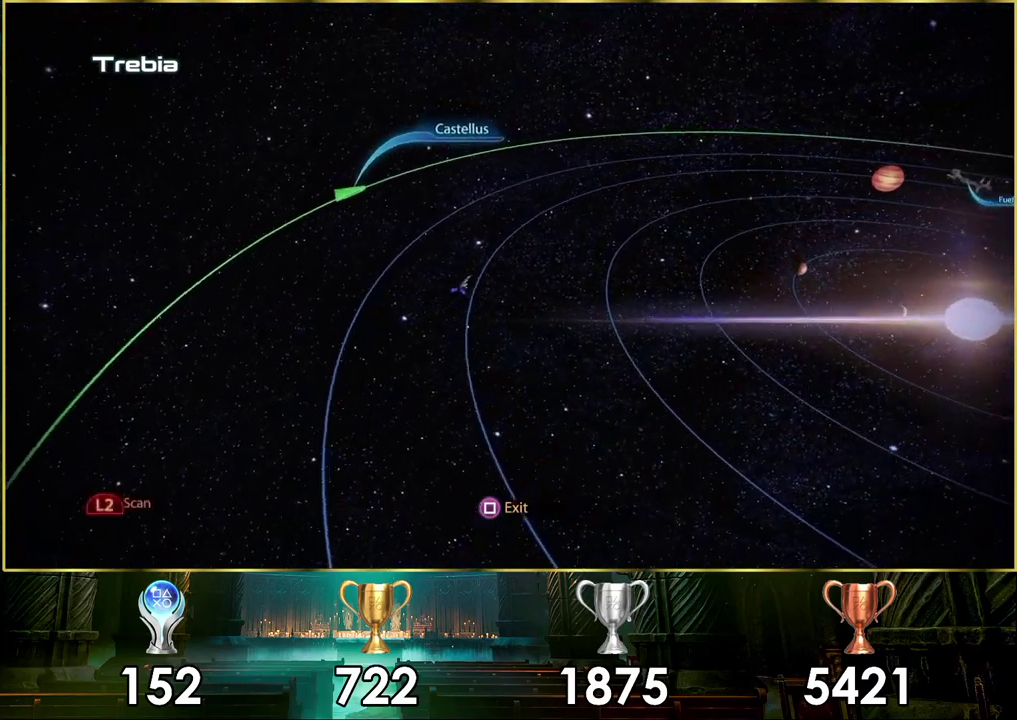
{"dt_ms": 500, "buttons": ["L2"], "left_stick": "up-right", "right_stick": "right", "events": [[50, "left_stick", "down"], [183, "left_stick", "down-left"], [267, "left_stick", "up-right"], [483, "L2", "down"]]}